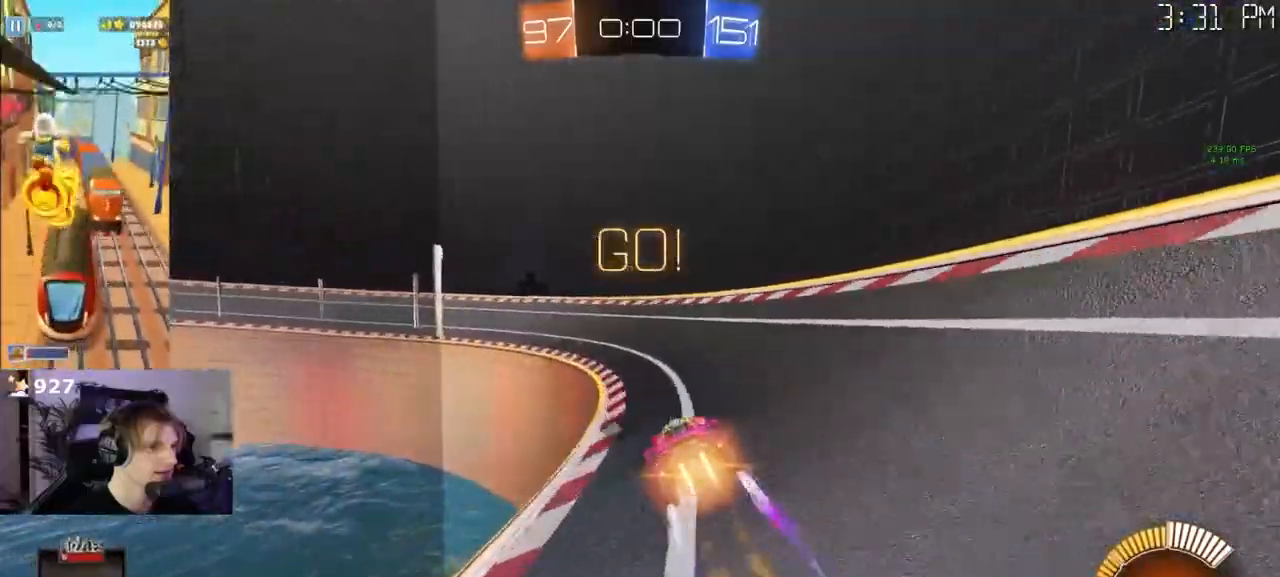
Gameplay with a controller (PlayStation layout); each line is a JSON object with the inputs held at the frame after it (dt_ms = milliseconds from this image to that frame). "events" lists button and stick changes between this image and that frame as [ms after this image, input, new state], when the widget could be followed in between. Not read: R1.
{"dt_ms": 500, "buttons": [], "left_stick": "center", "right_stick": "center", "events": [[200, "left_stick", "left"], [300, "left_stick", "center"]]}
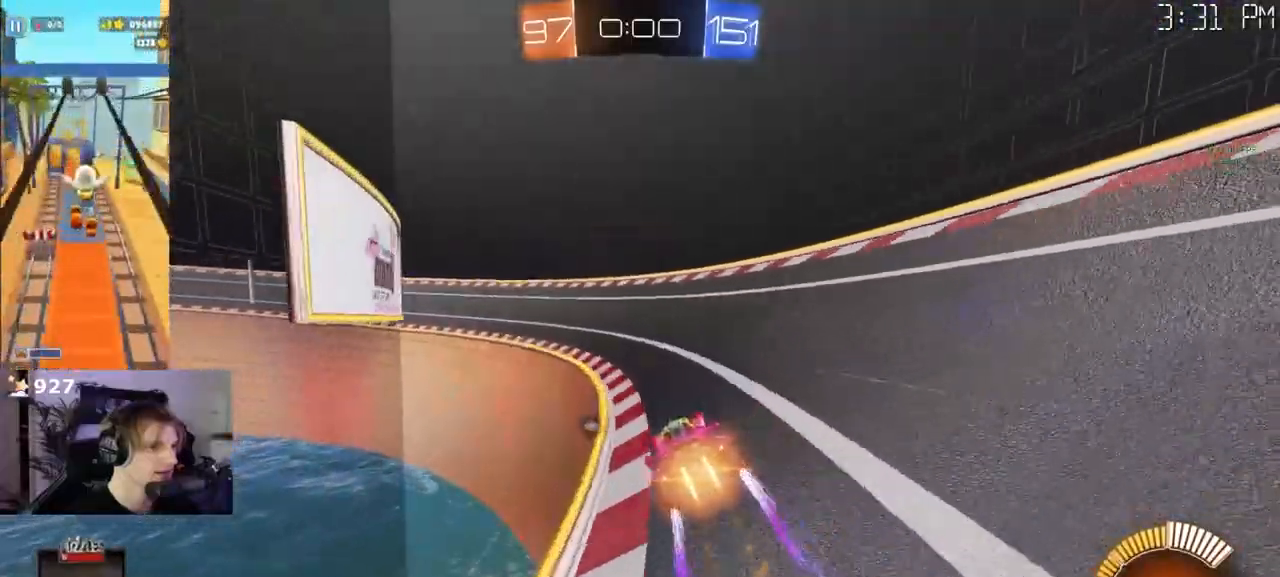
{"dt_ms": 500, "buttons": [], "left_stick": "center", "right_stick": "center", "events": [[100, "left_stick", "left"], [233, "left_stick", "center"]]}
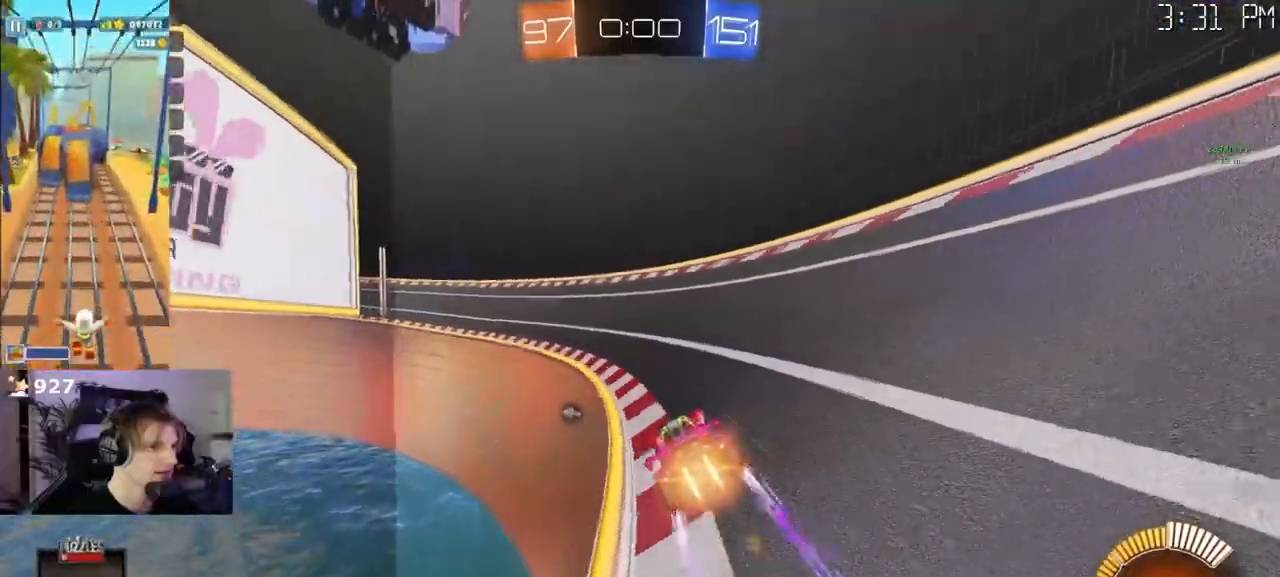
{"dt_ms": 500, "buttons": [], "left_stick": "center", "right_stick": "center", "events": [[33, "left_stick", "left"], [167, "left_stick", "center"]]}
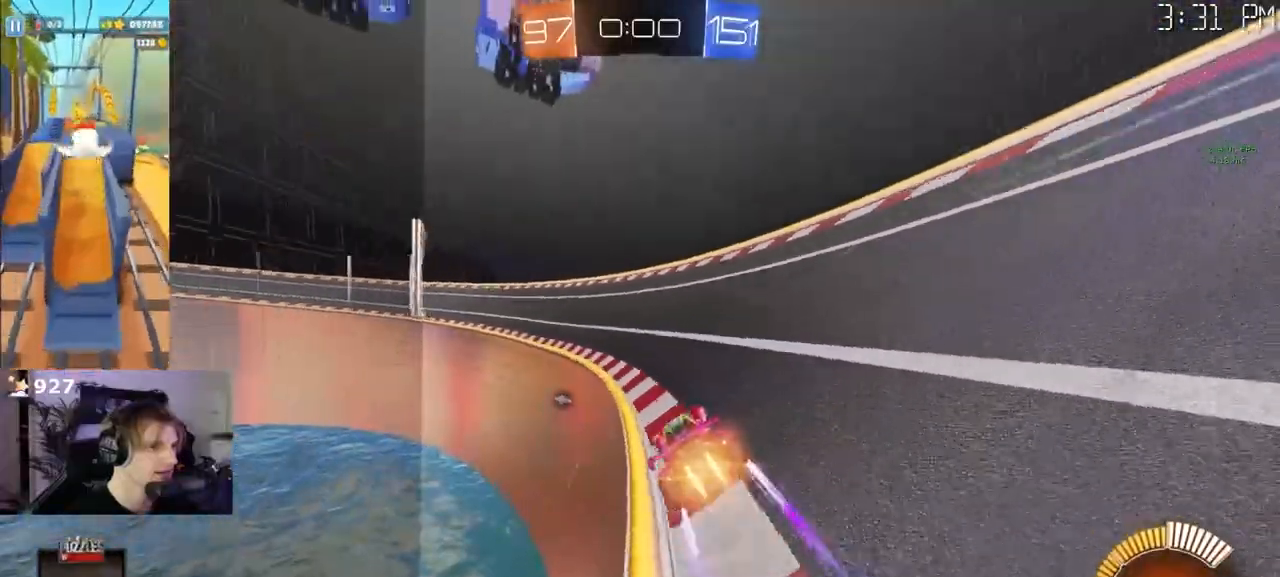
{"dt_ms": 500, "buttons": [], "left_stick": "center", "right_stick": "center", "events": [[117, "left_stick", "left"], [217, "left_stick", "center"], [350, "left_stick", "left"], [433, "left_stick", "center"]]}
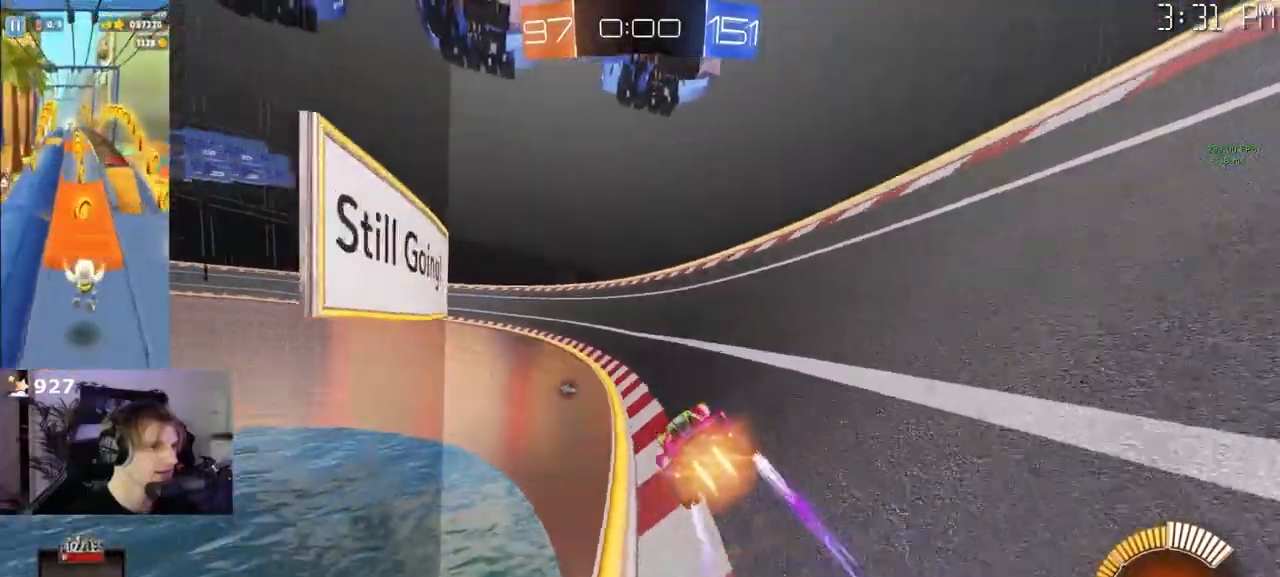
{"dt_ms": 500, "buttons": [], "left_stick": "center", "right_stick": "center", "events": []}
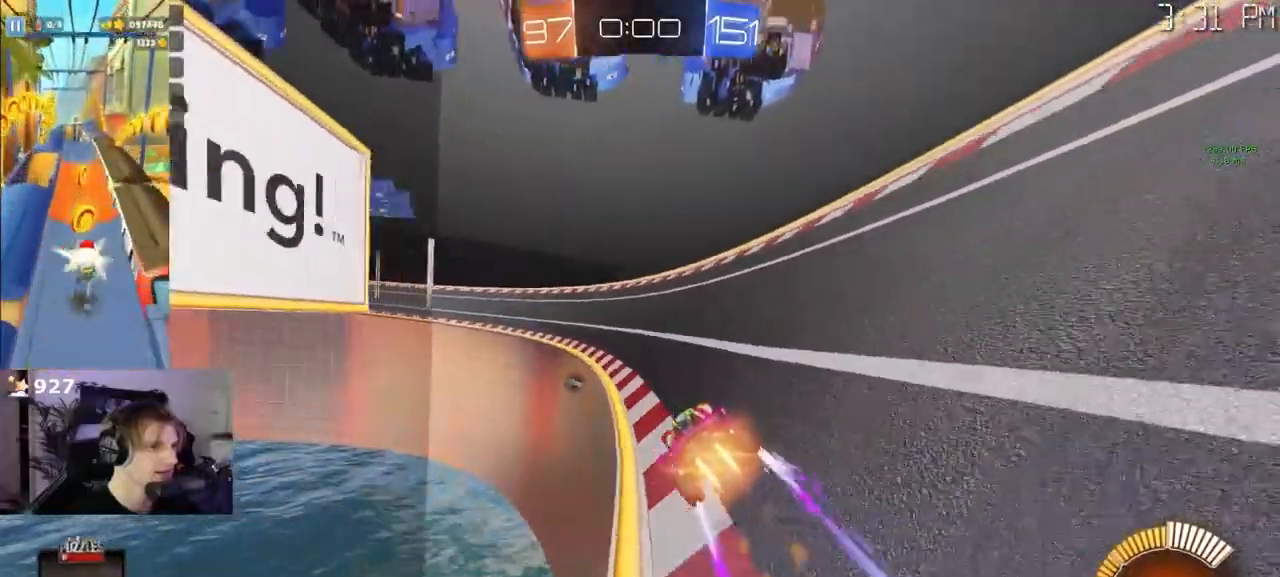
{"dt_ms": 500, "buttons": [], "left_stick": "center", "right_stick": "center", "events": [[267, "left_stick", "left"], [350, "left_stick", "center"]]}
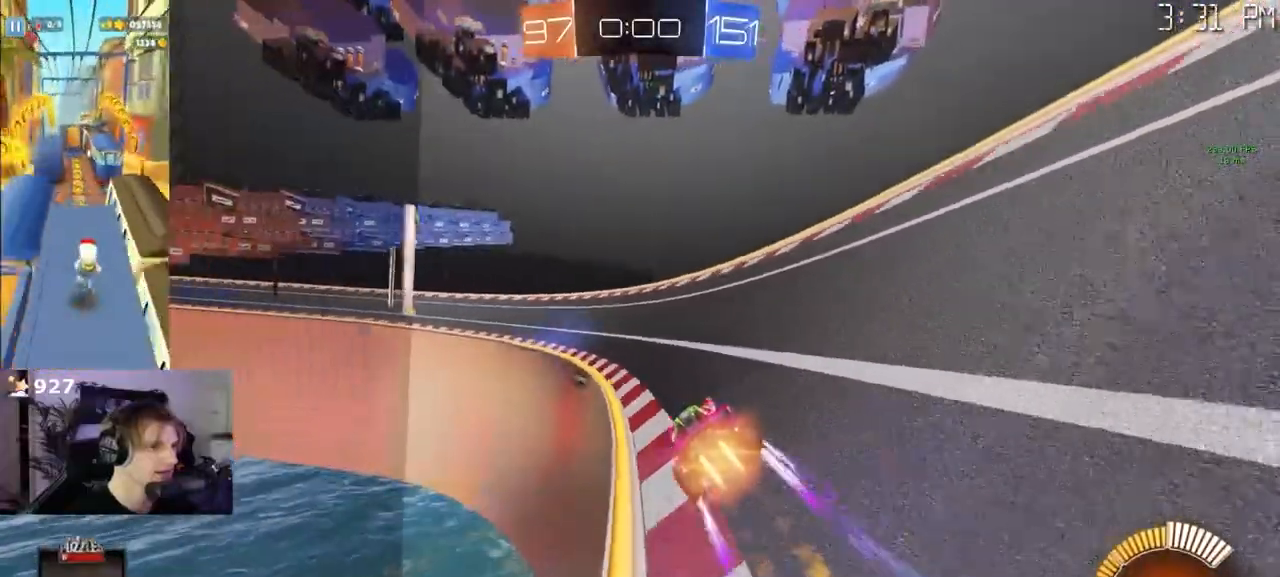
{"dt_ms": 500, "buttons": [], "left_stick": "left", "right_stick": "center", "events": [[133, "left_stick", "left"], [233, "left_stick", "center"], [467, "left_stick", "left"]]}
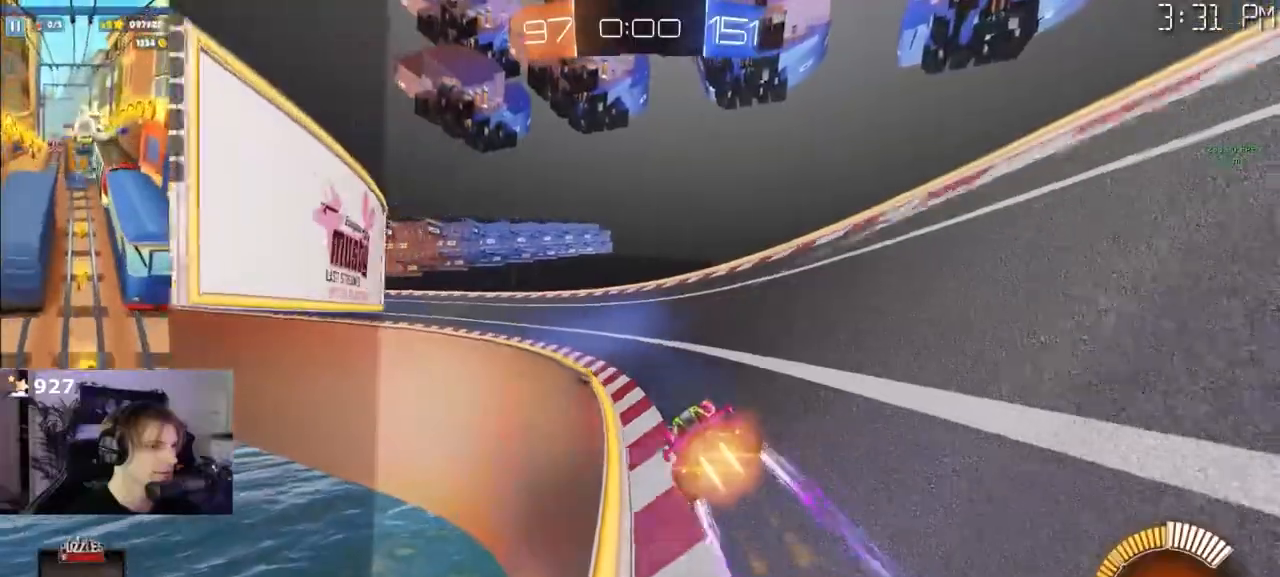
{"dt_ms": 500, "buttons": [], "left_stick": "left", "right_stick": "center", "events": [[117, "left_stick", "center"], [417, "left_stick", "left"]]}
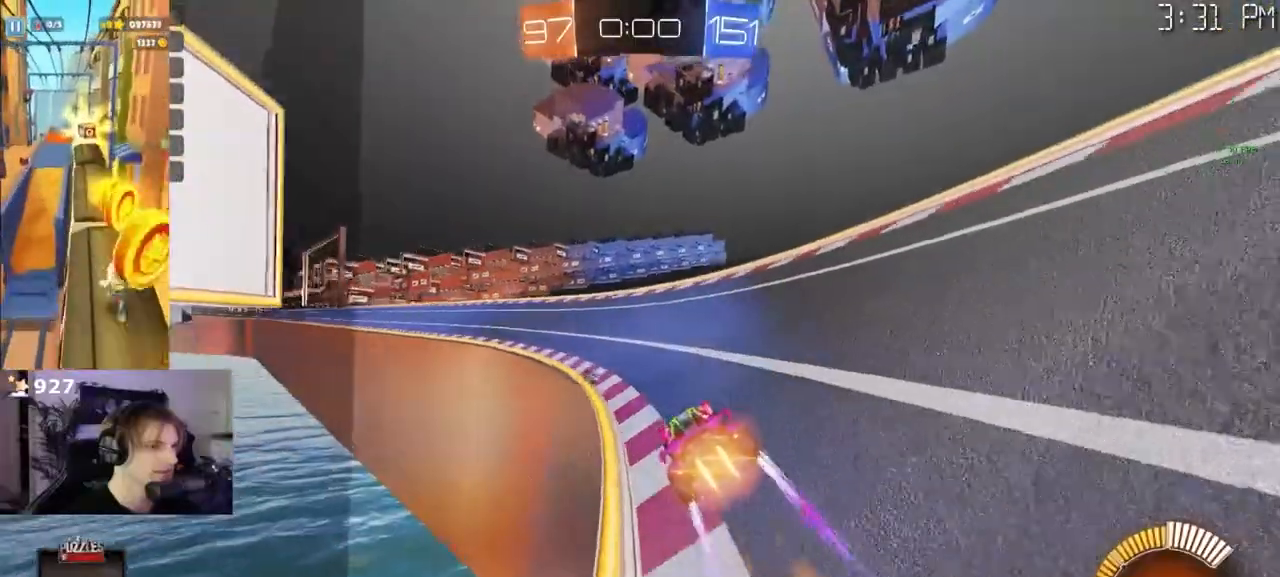
{"dt_ms": 500, "buttons": [], "left_stick": "left", "right_stick": "center", "events": [[50, "left_stick", "center"], [267, "left_stick", "left"], [383, "left_stick", "center"], [500, "left_stick", "left"]]}
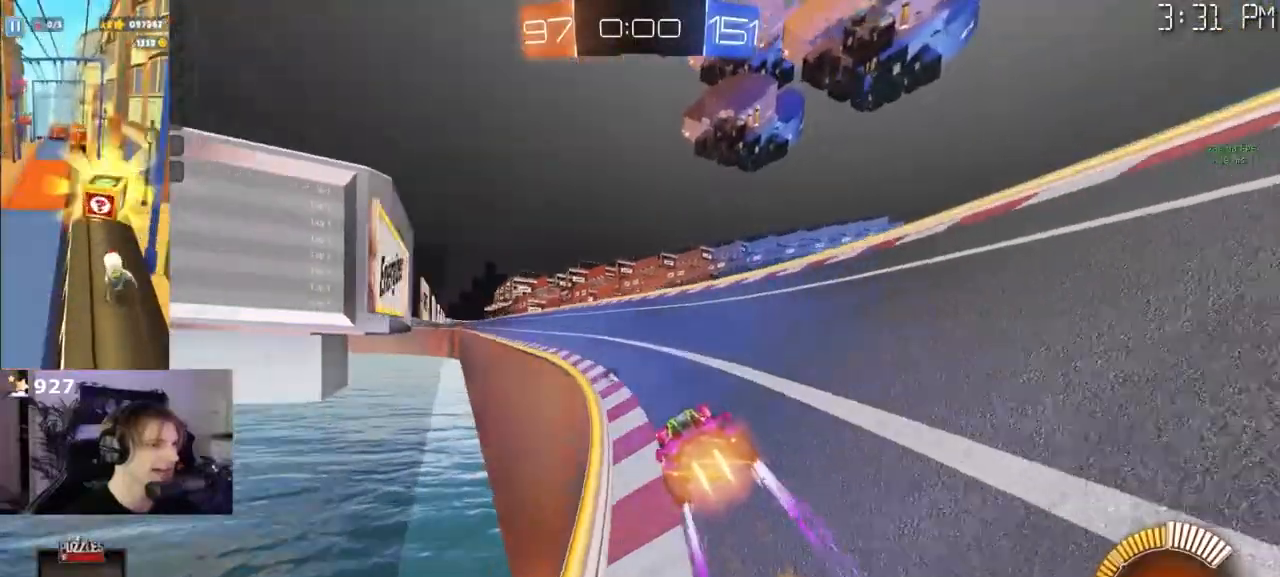
{"dt_ms": 500, "buttons": [], "left_stick": "center", "right_stick": "center", "events": [[150, "left_stick", "center"]]}
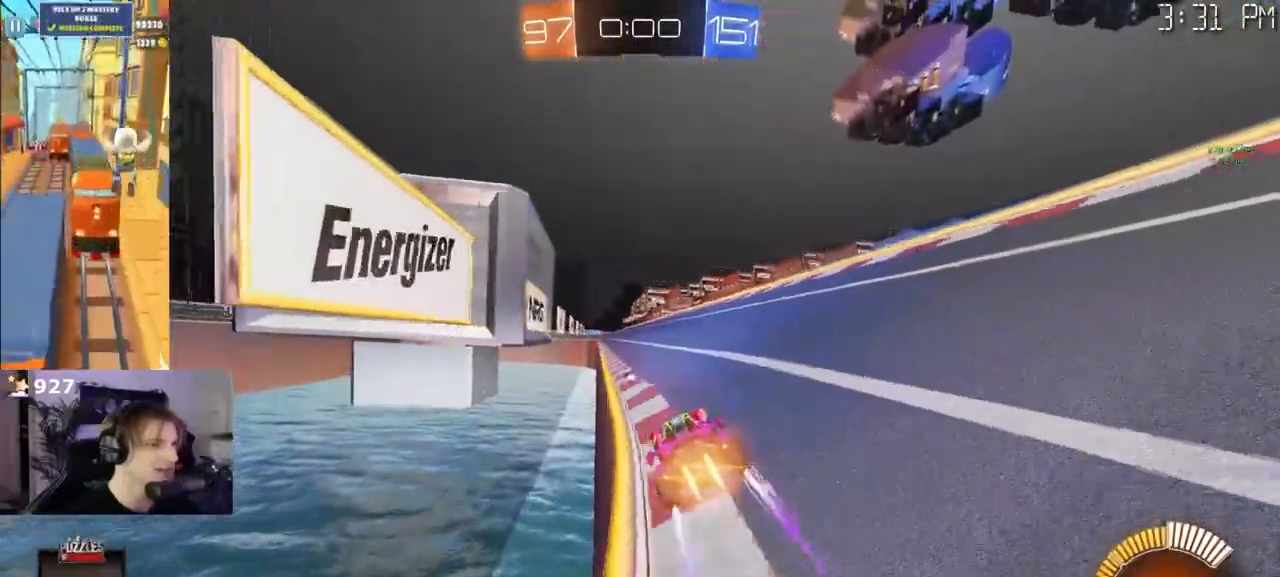
{"dt_ms": 500, "buttons": [], "left_stick": "center", "right_stick": "center", "events": []}
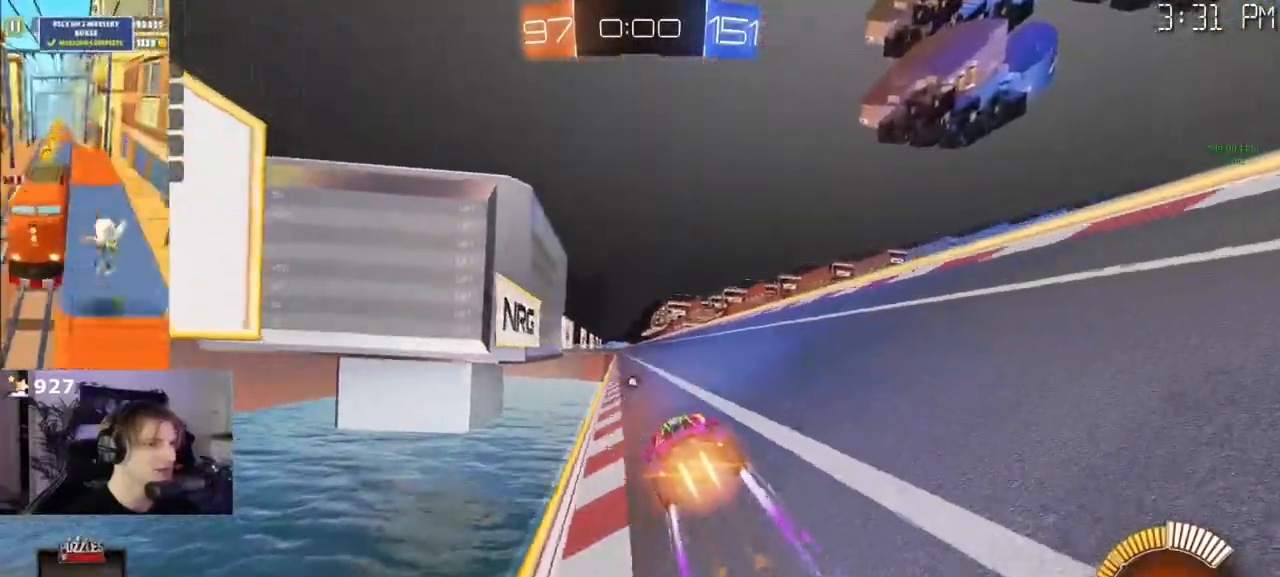
{"dt_ms": 500, "buttons": [], "left_stick": "center", "right_stick": "center", "events": []}
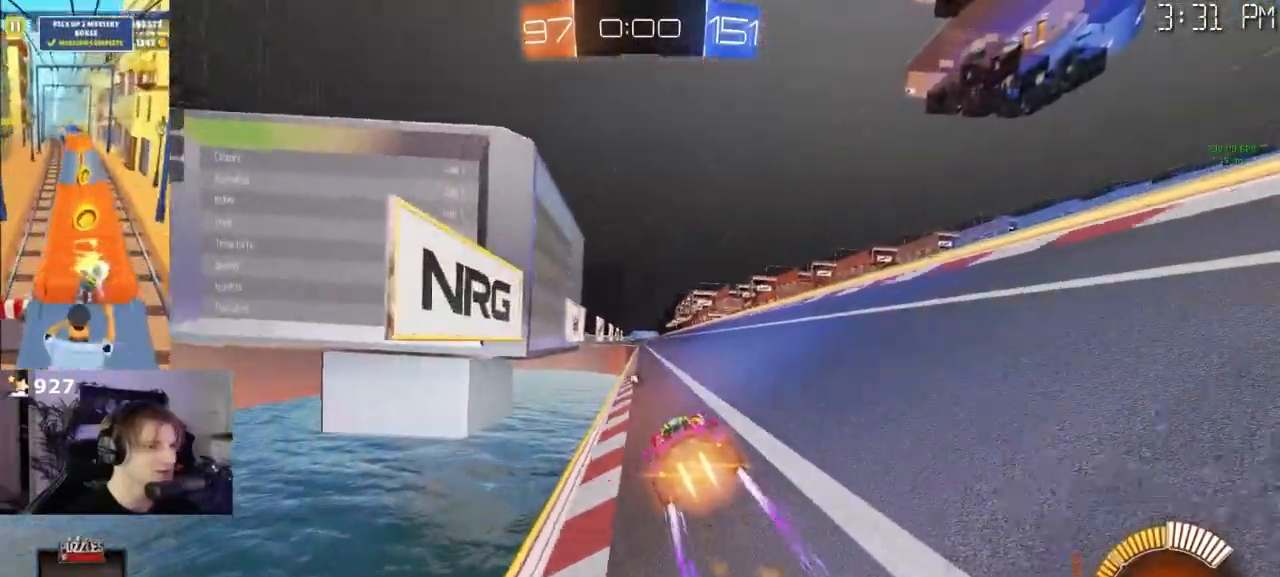
{"dt_ms": 500, "buttons": [], "left_stick": "center", "right_stick": "center"}
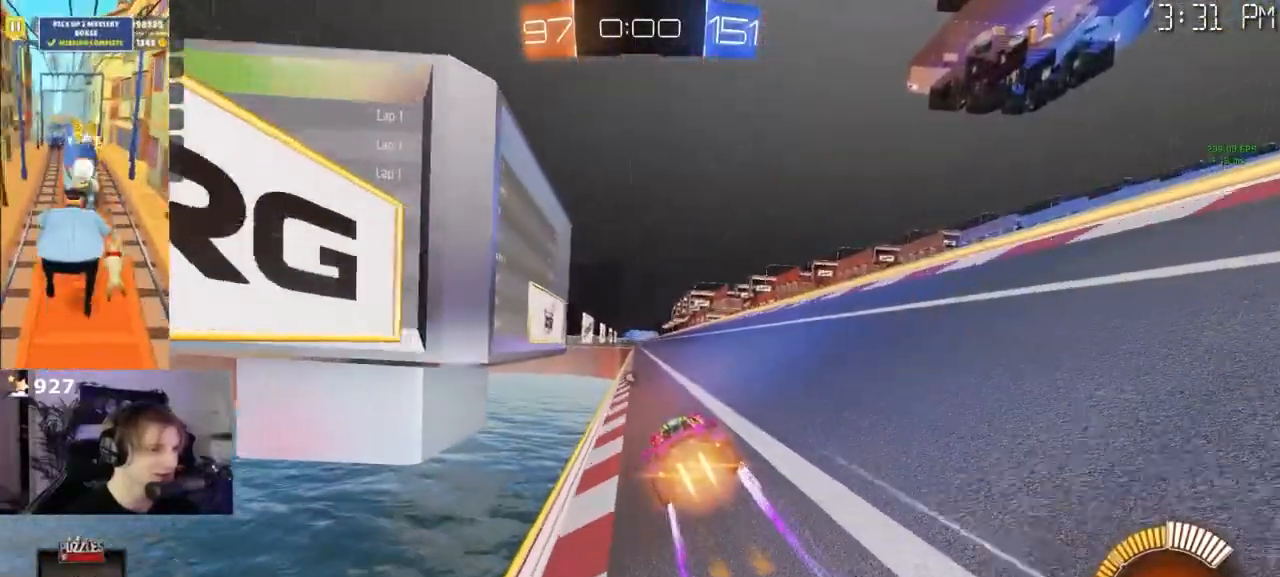
{"dt_ms": 500, "buttons": [], "left_stick": "center", "right_stick": "center", "events": []}
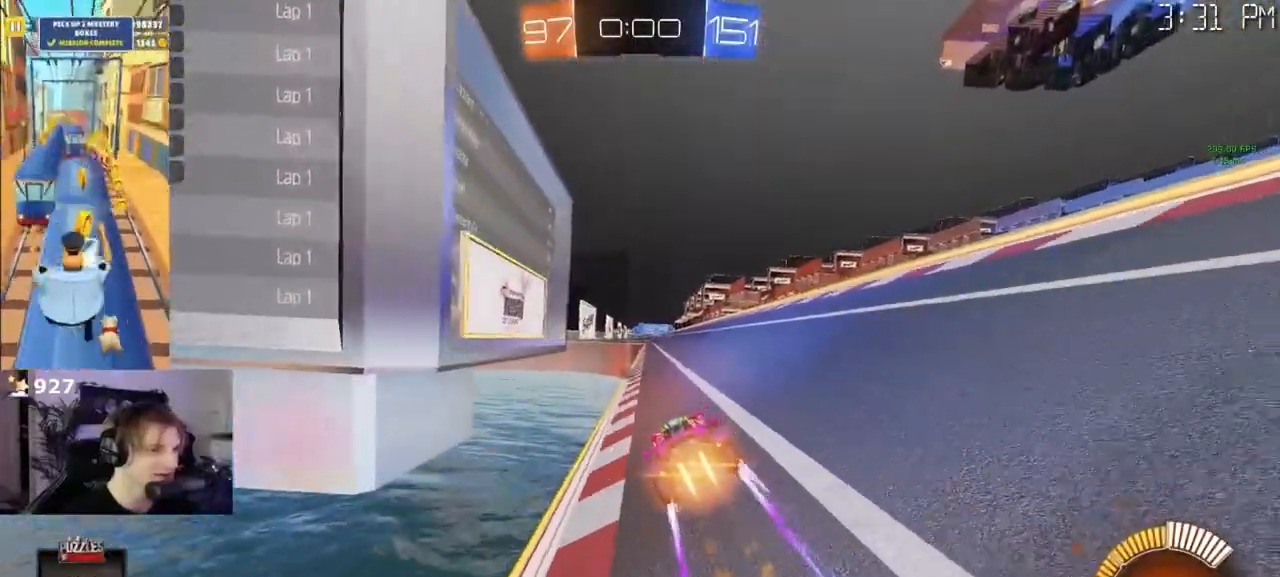
{"dt_ms": 500, "buttons": [], "left_stick": "center", "right_stick": "center", "events": []}
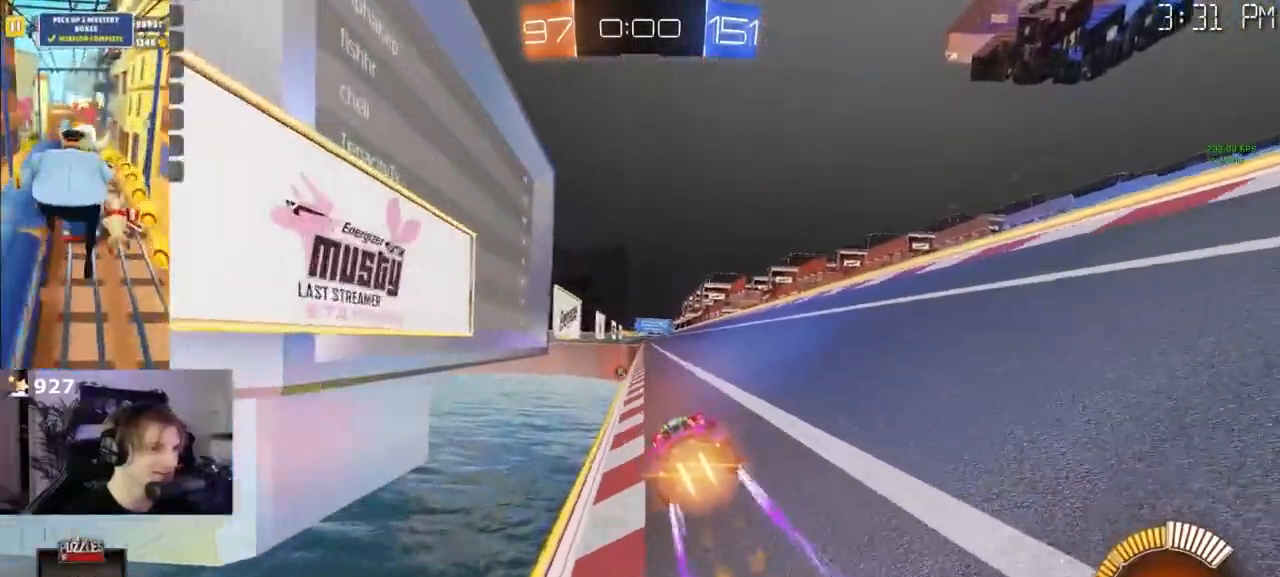
{"dt_ms": 500, "buttons": [], "left_stick": "center", "right_stick": "center", "events": [[217, "left_stick", "left"], [367, "left_stick", "center"]]}
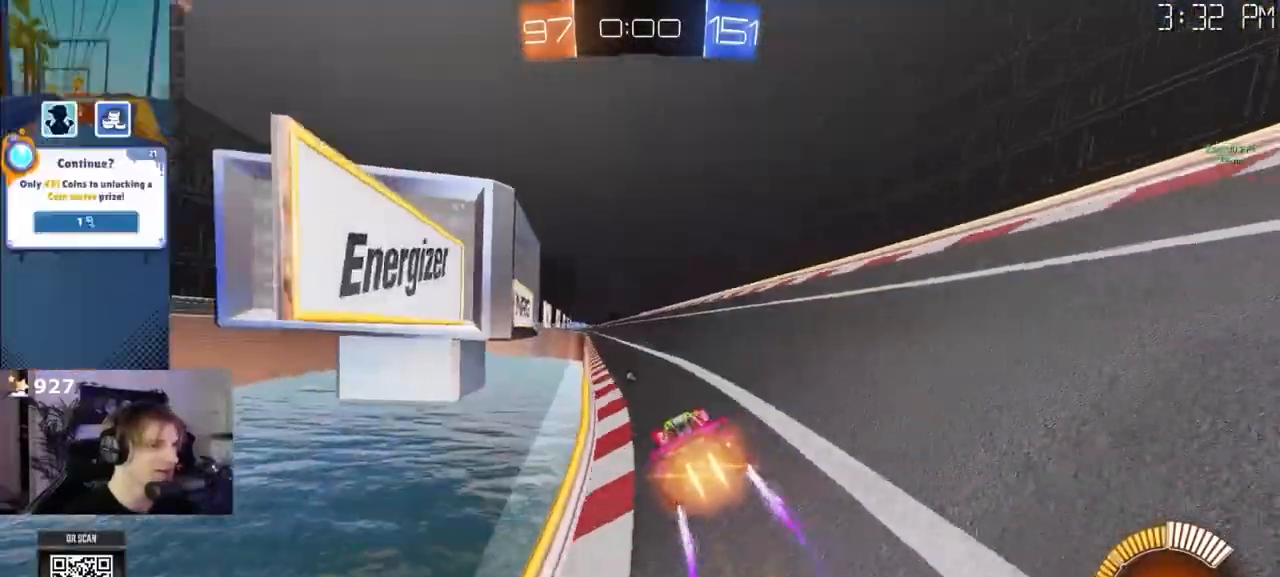
{"dt_ms": 500, "buttons": [], "left_stick": "center", "right_stick": "center", "events": [[283, "left_stick", "left"], [350, "left_stick", "center"]]}
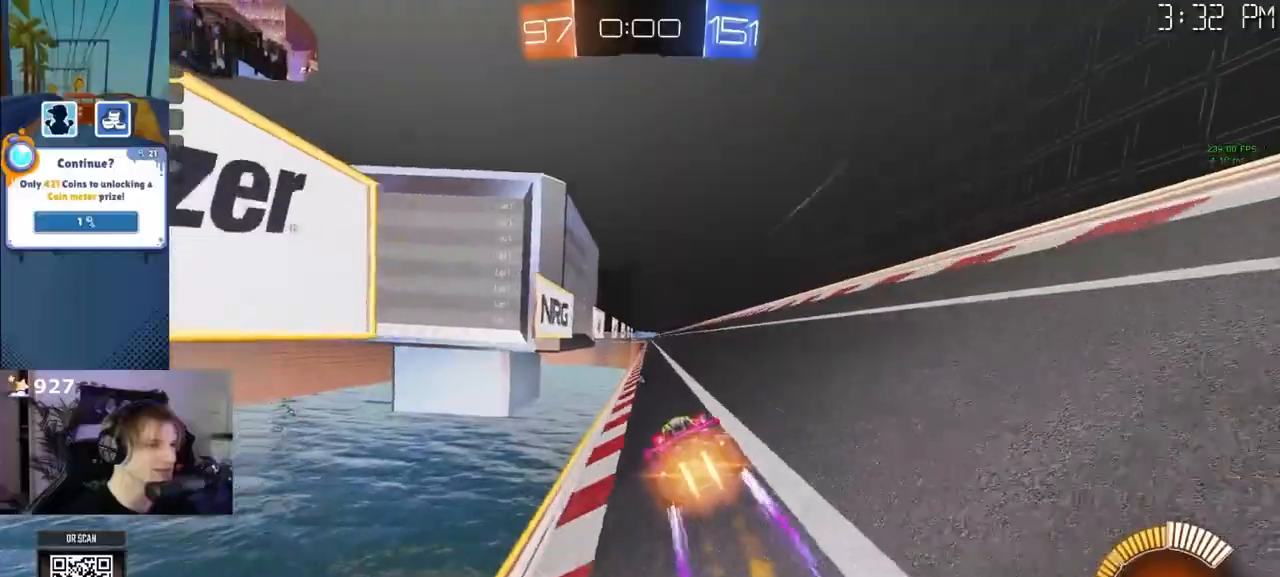
{"dt_ms": 500, "buttons": [], "left_stick": "center", "right_stick": "center", "events": []}
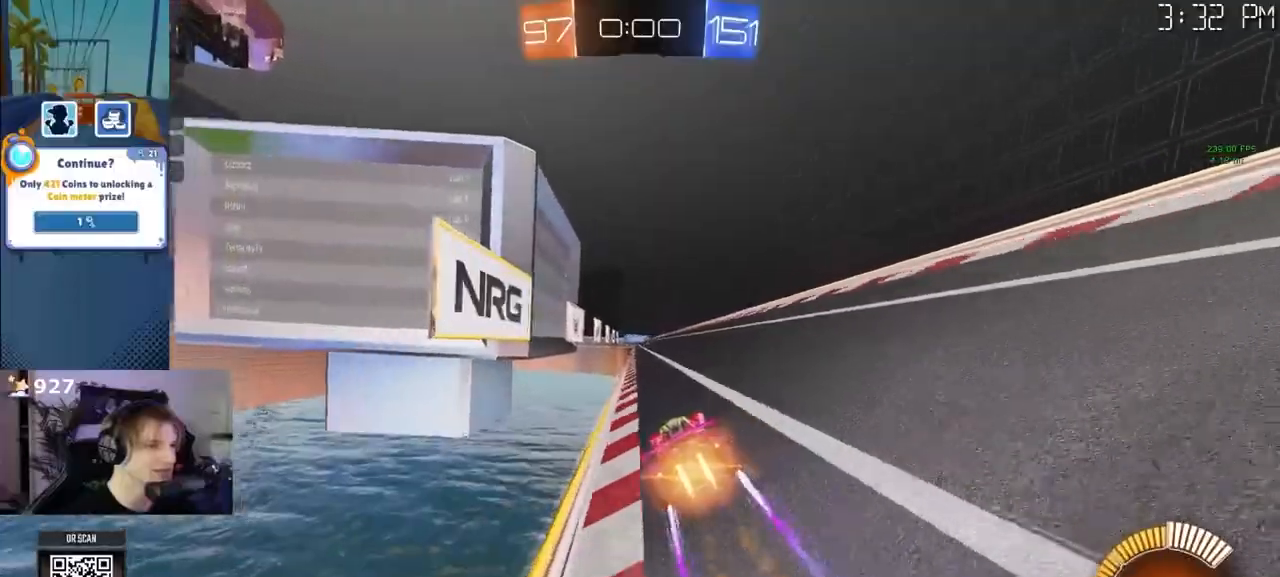
{"dt_ms": 500, "buttons": [], "left_stick": "center", "right_stick": "down", "events": [[433, "right_stick", "down"]]}
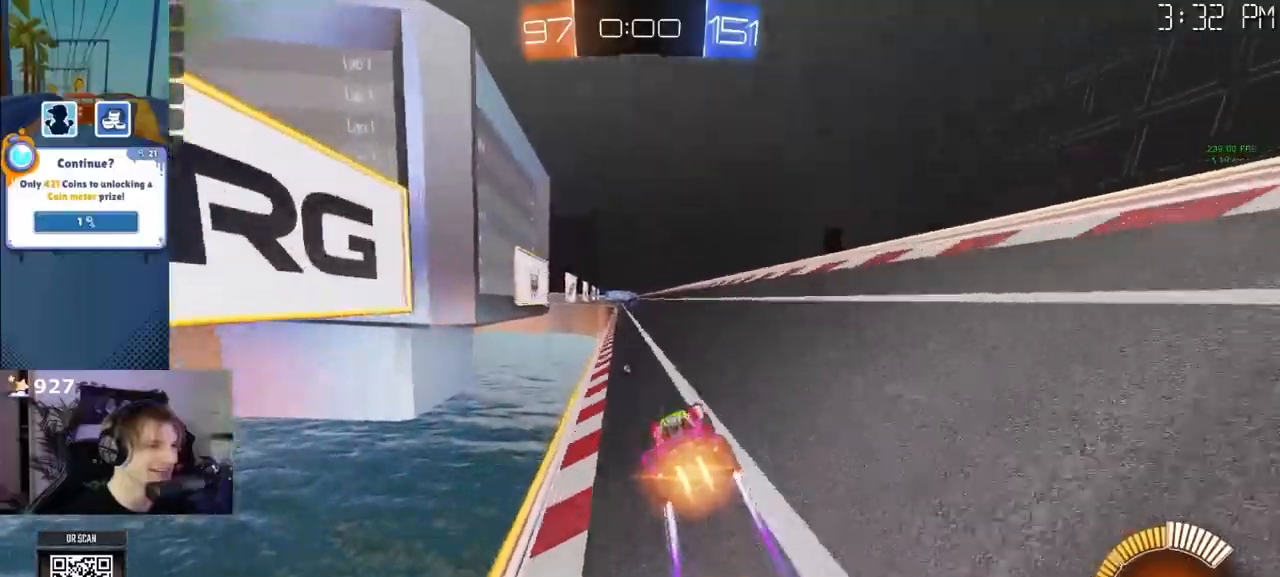
{"dt_ms": 500, "buttons": ["CIRCLE"], "left_stick": "center", "right_stick": "center", "events": [[317, "right_stick", "center"], [500, "CIRCLE", "down"]]}
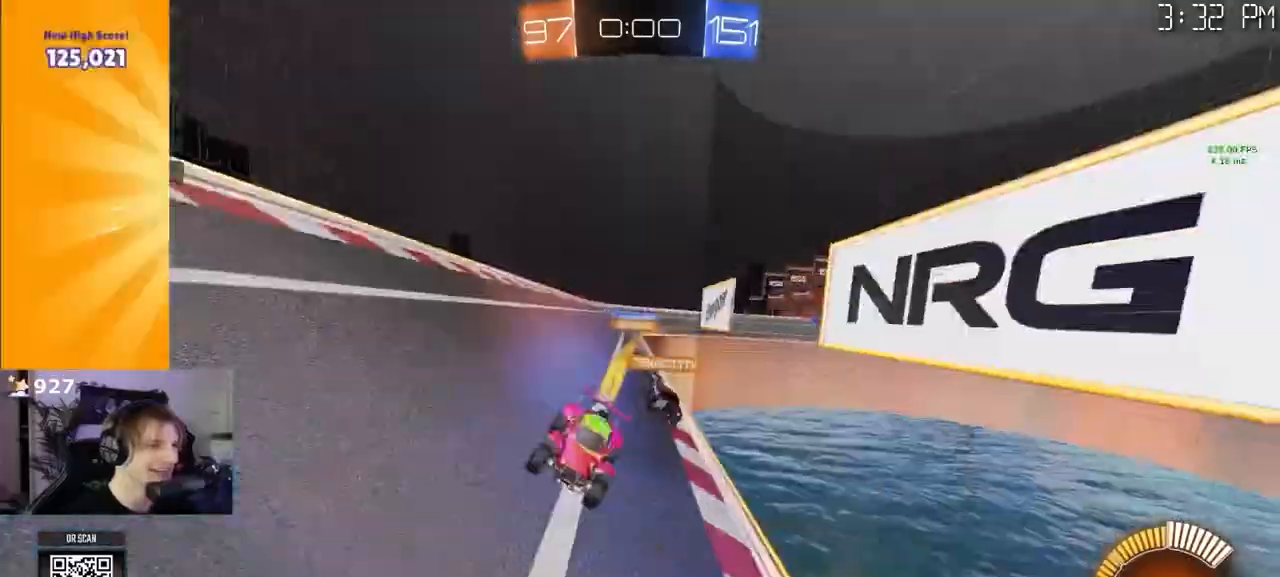
{"dt_ms": 500, "buttons": [], "left_stick": "left", "right_stick": "center", "events": [[250, "CIRCLE", "up"], [433, "left_stick", "left"]]}
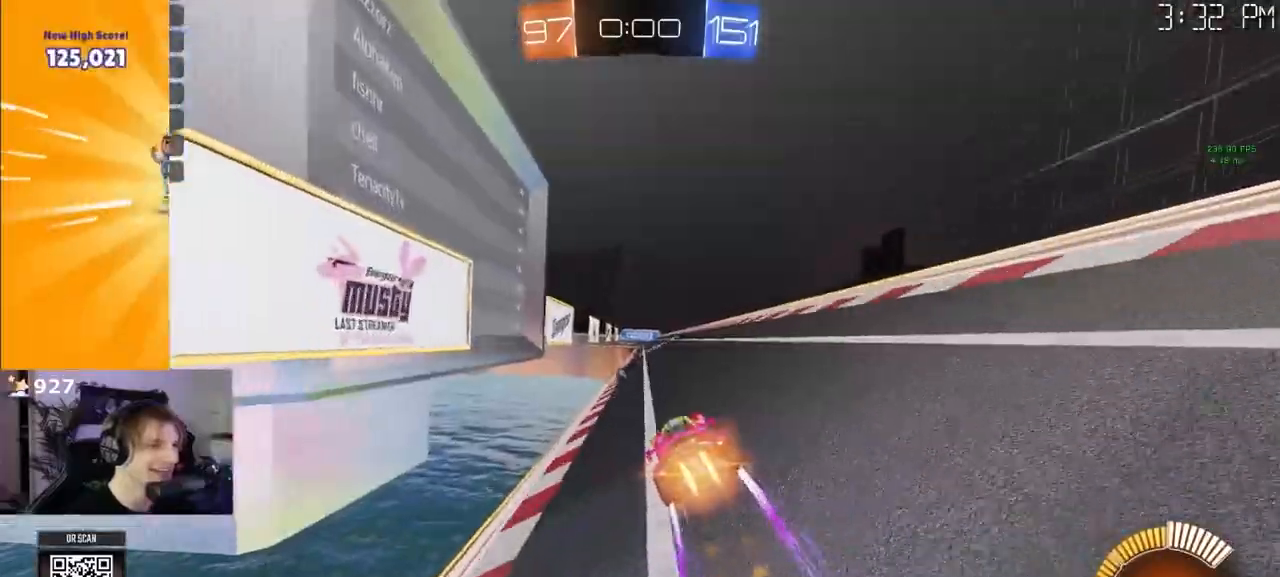
{"dt_ms": 500, "buttons": [], "left_stick": "center", "right_stick": "center", "events": [[17, "left_stick", "center"]]}
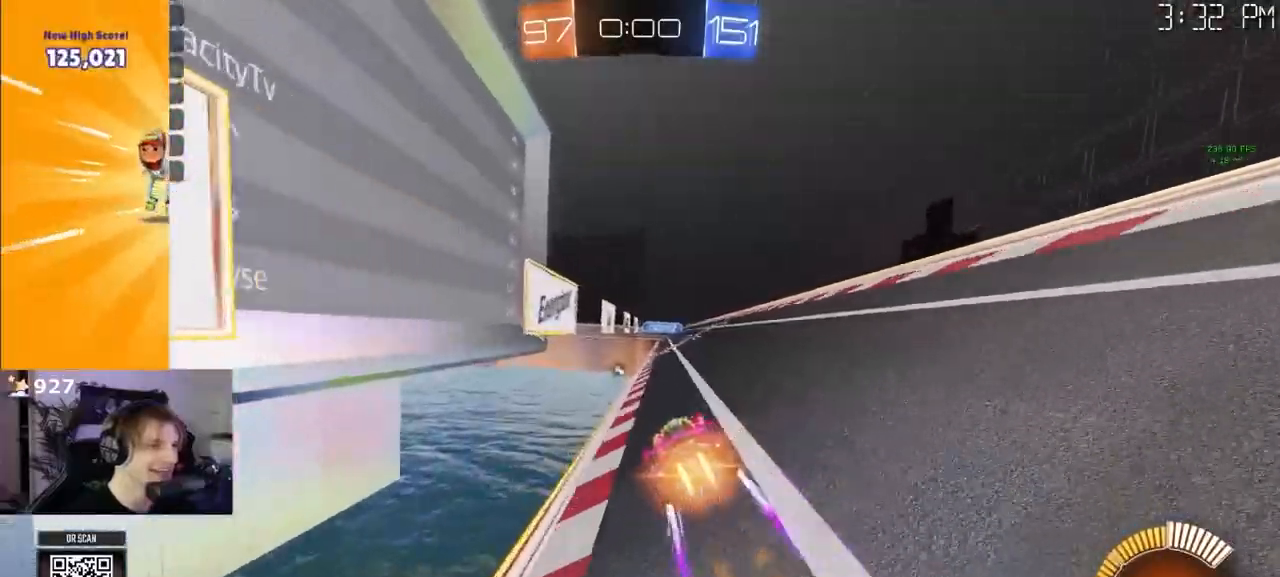
{"dt_ms": 500, "buttons": [], "left_stick": "center", "right_stick": "center", "events": []}
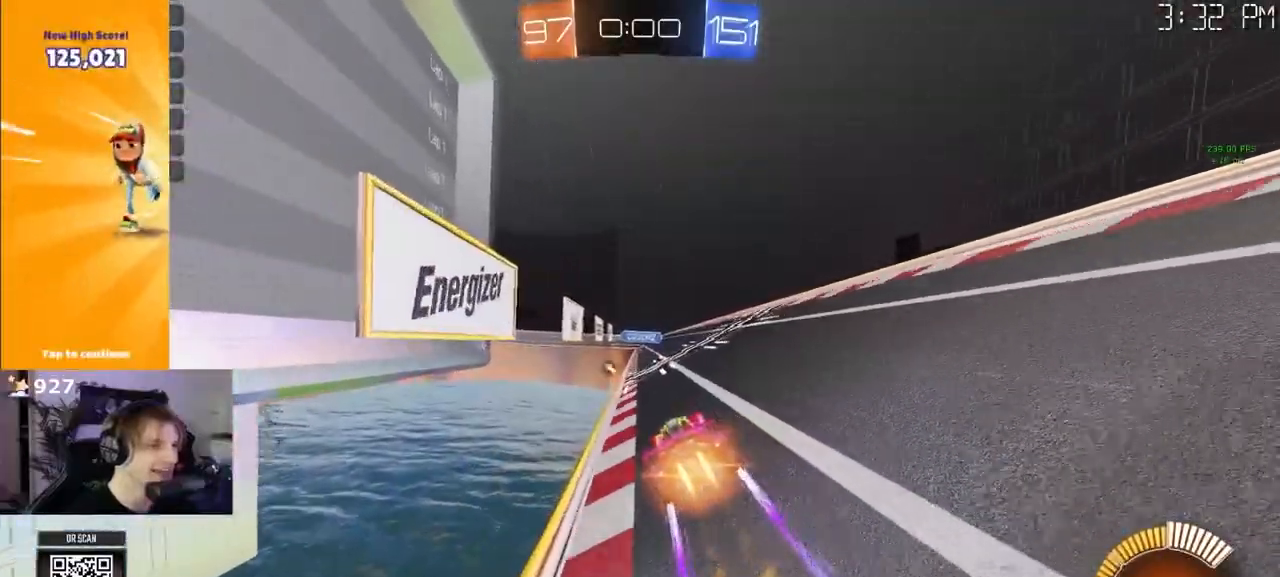
{"dt_ms": 500, "buttons": [], "left_stick": "center", "right_stick": "center"}
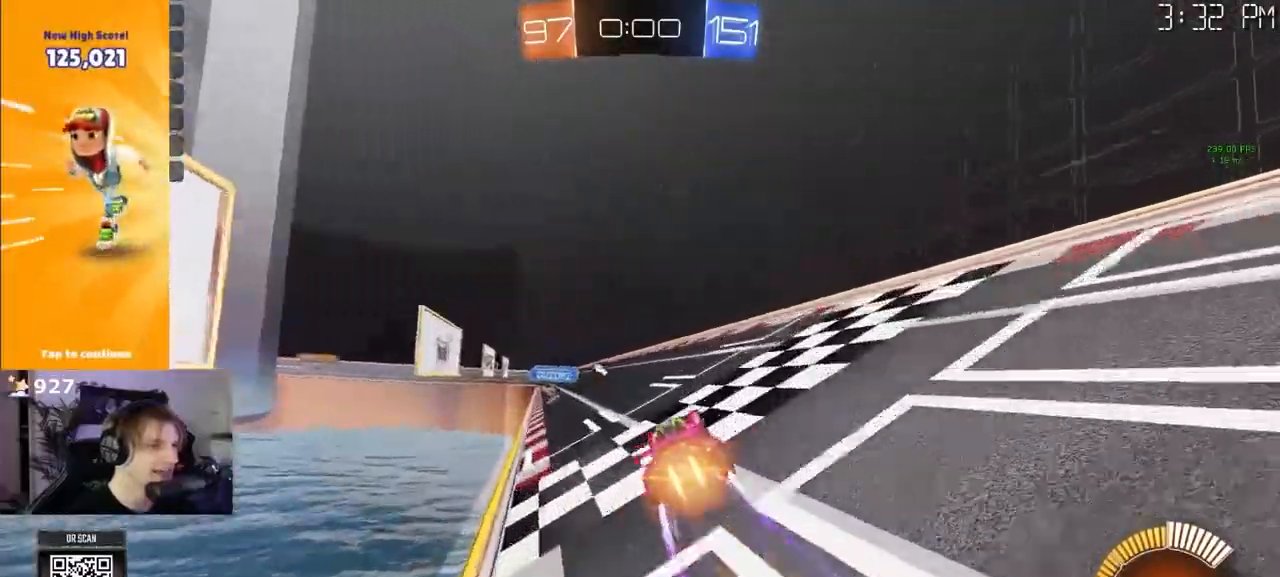
{"dt_ms": 1000, "buttons": [], "left_stick": "right", "right_stick": "center"}
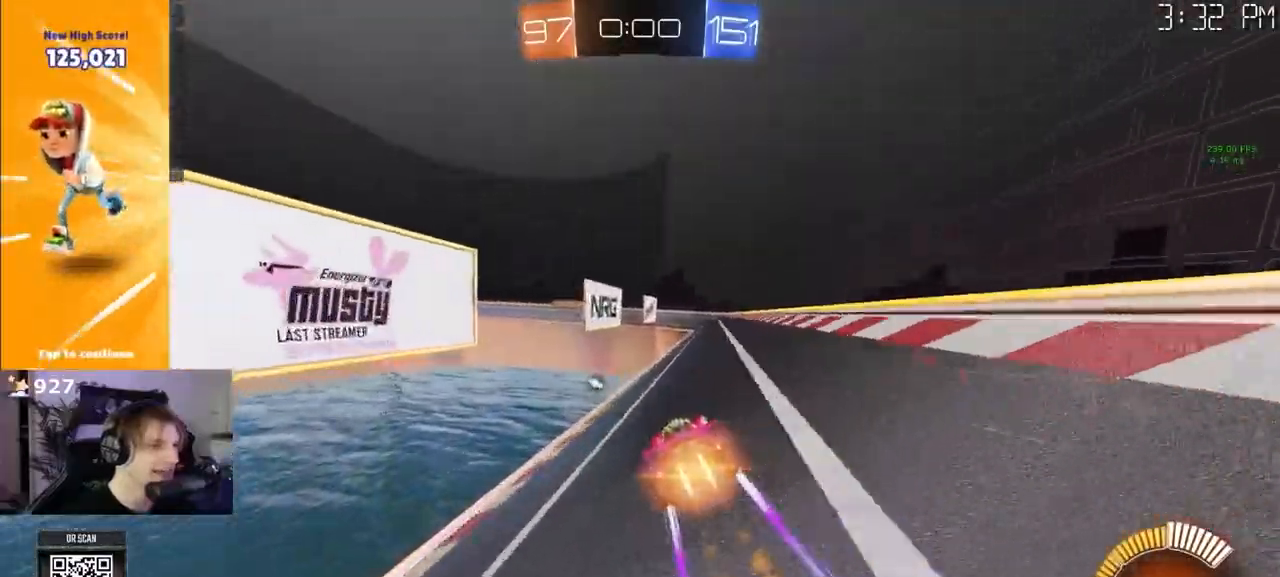
{"dt_ms": 500, "buttons": [], "left_stick": "center", "right_stick": "center", "events": [[67, "left_stick", "center"]]}
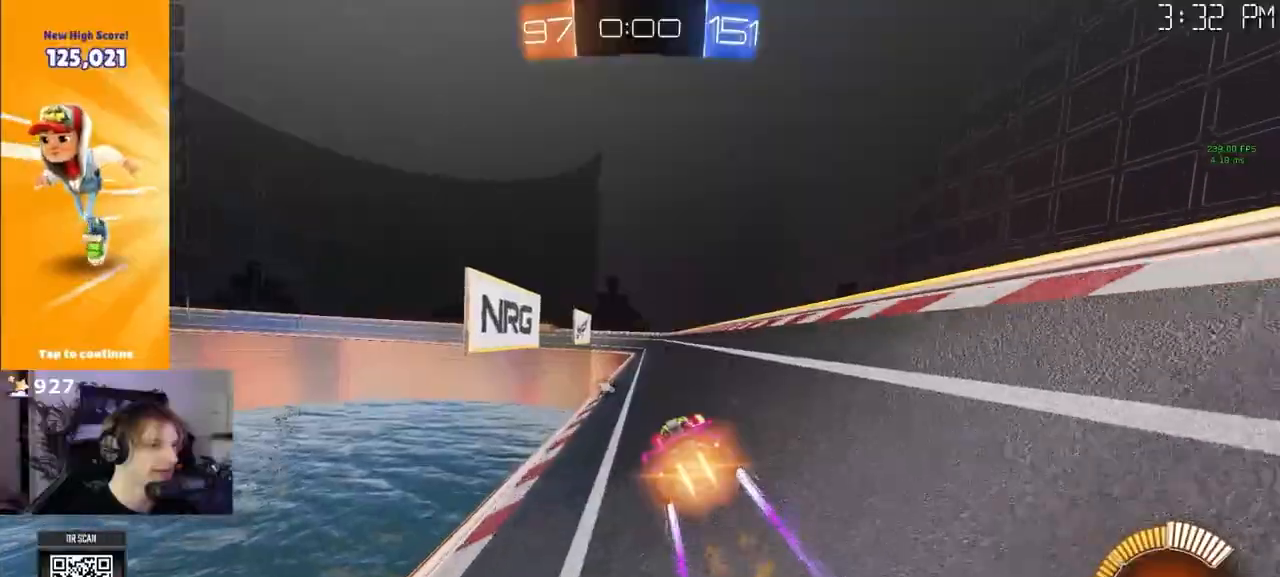
{"dt_ms": 500, "buttons": [], "left_stick": "center", "right_stick": "center", "events": [[133, "right_stick", "down"], [483, "right_stick", "center"]]}
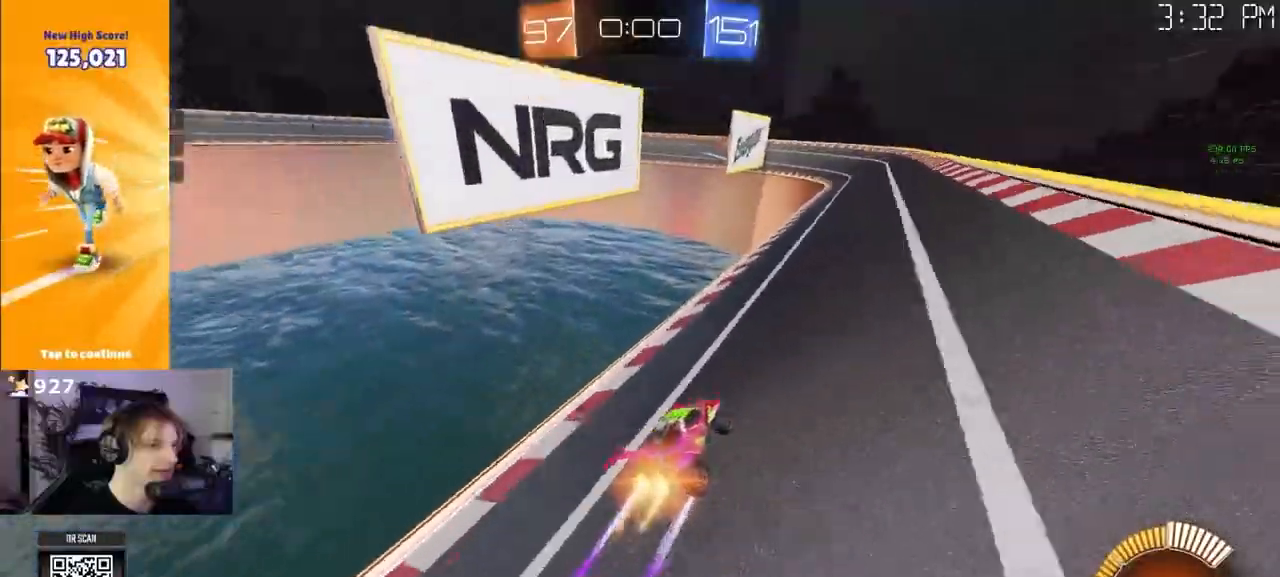
{"dt_ms": 500, "buttons": [], "left_stick": "center", "right_stick": "center", "events": []}
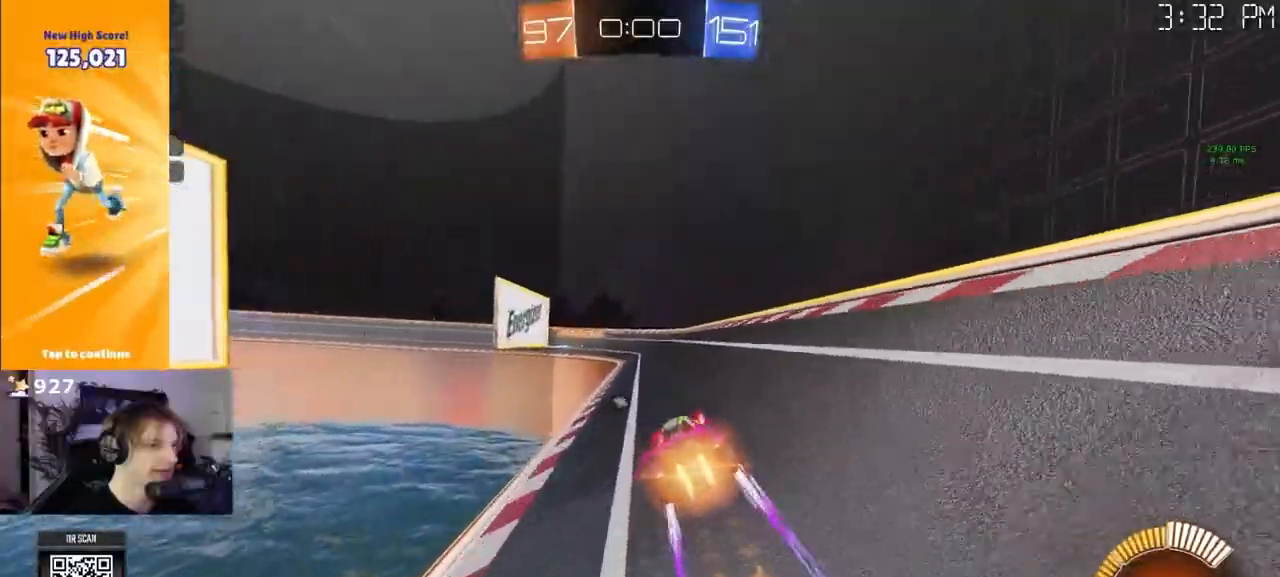
{"dt_ms": 500, "buttons": [], "left_stick": "center", "right_stick": "center", "events": []}
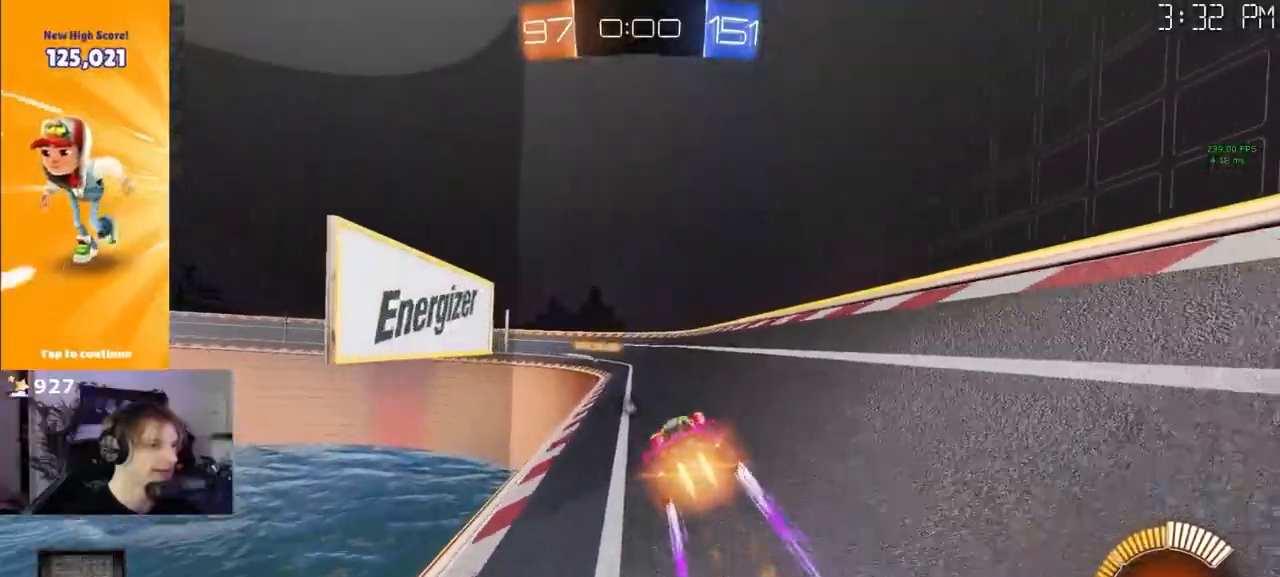
{"dt_ms": 500, "buttons": [], "left_stick": "left", "right_stick": "center", "events": [[283, "left_stick", "right"], [367, "left_stick", "center"], [483, "left_stick", "left"]]}
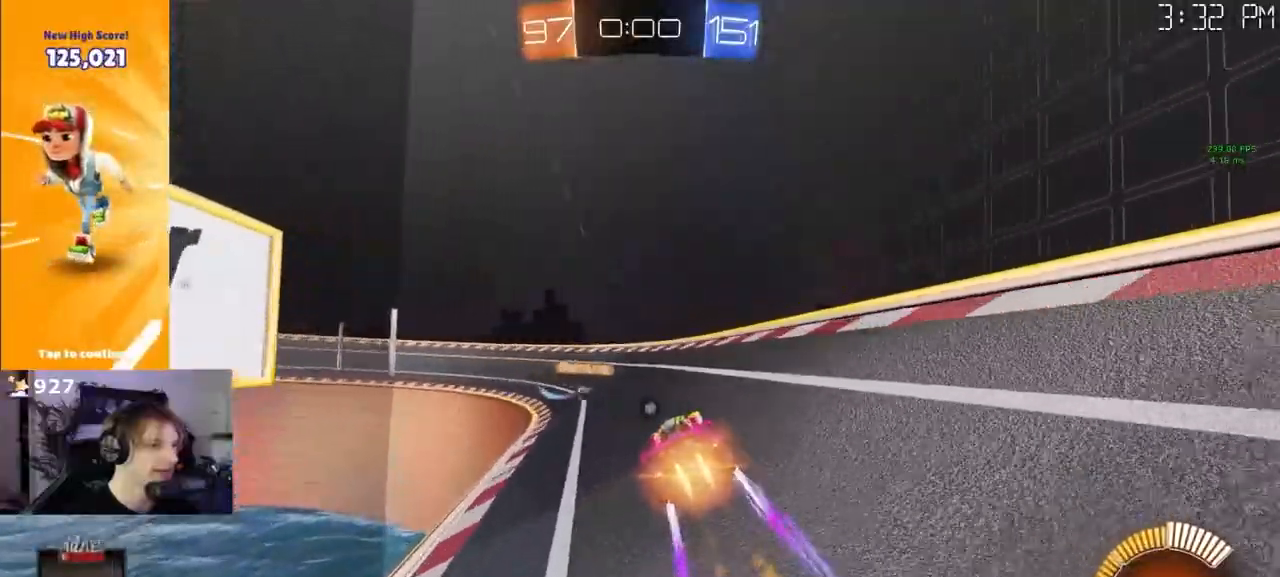
{"dt_ms": 500, "buttons": [], "left_stick": "left", "right_stick": "center", "events": [[33, "left_stick", "center"], [83, "left_stick", "right"], [250, "left_stick", "left"]]}